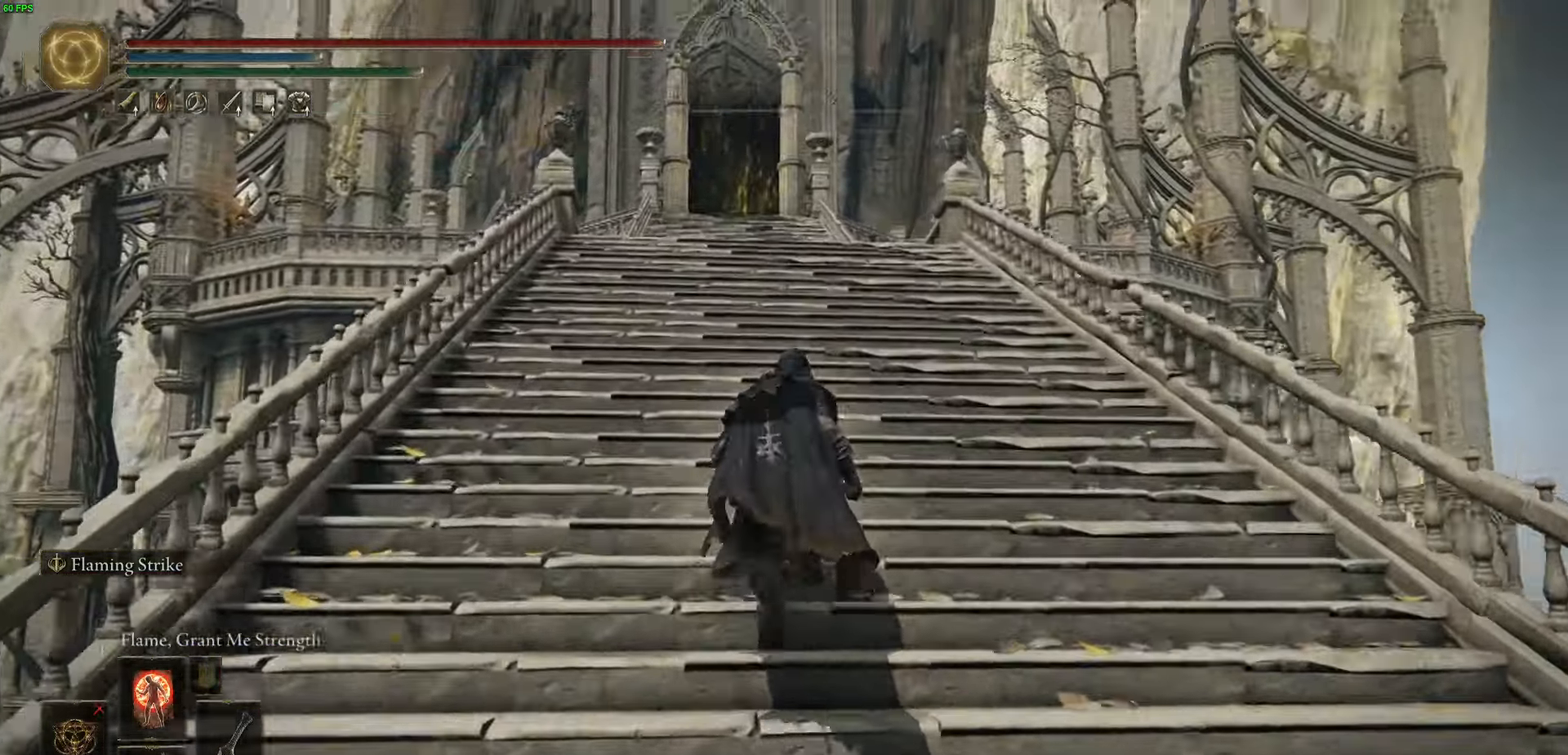
Gameplay with a controller (Xbox layout); each line is a JSON object with the inputs held at the frame after it. "events" lists button and stick changes between this image and that frame as [ms after this image, input, new state], when the widget could be followed in between.
{"buttons": ["B"], "left_stick": "up", "right_stick": "center", "events": [[217, "right_stick", "center"]]}
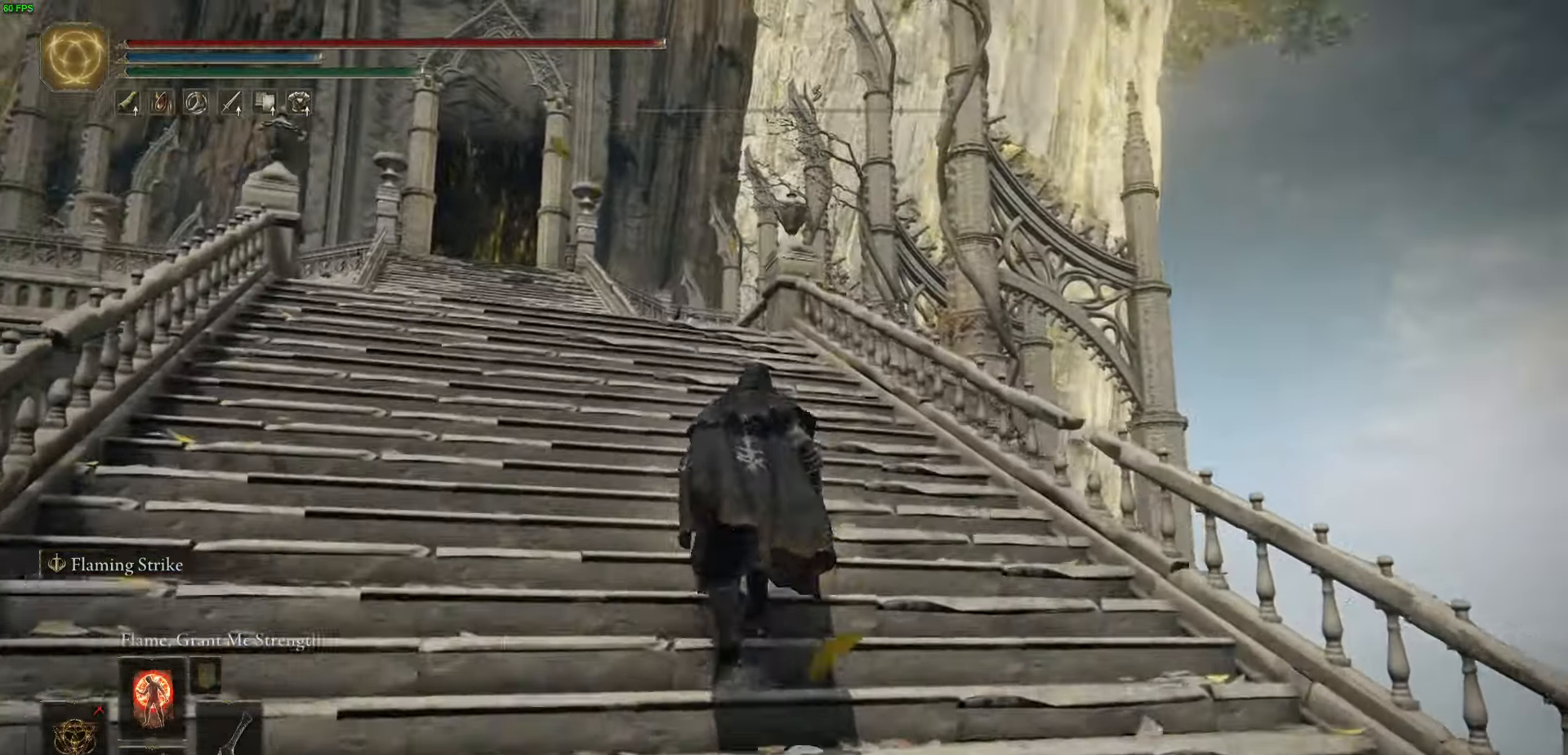
{"buttons": ["B"], "left_stick": "up", "right_stick": "down", "events": [[434, "right_stick", "down"]]}
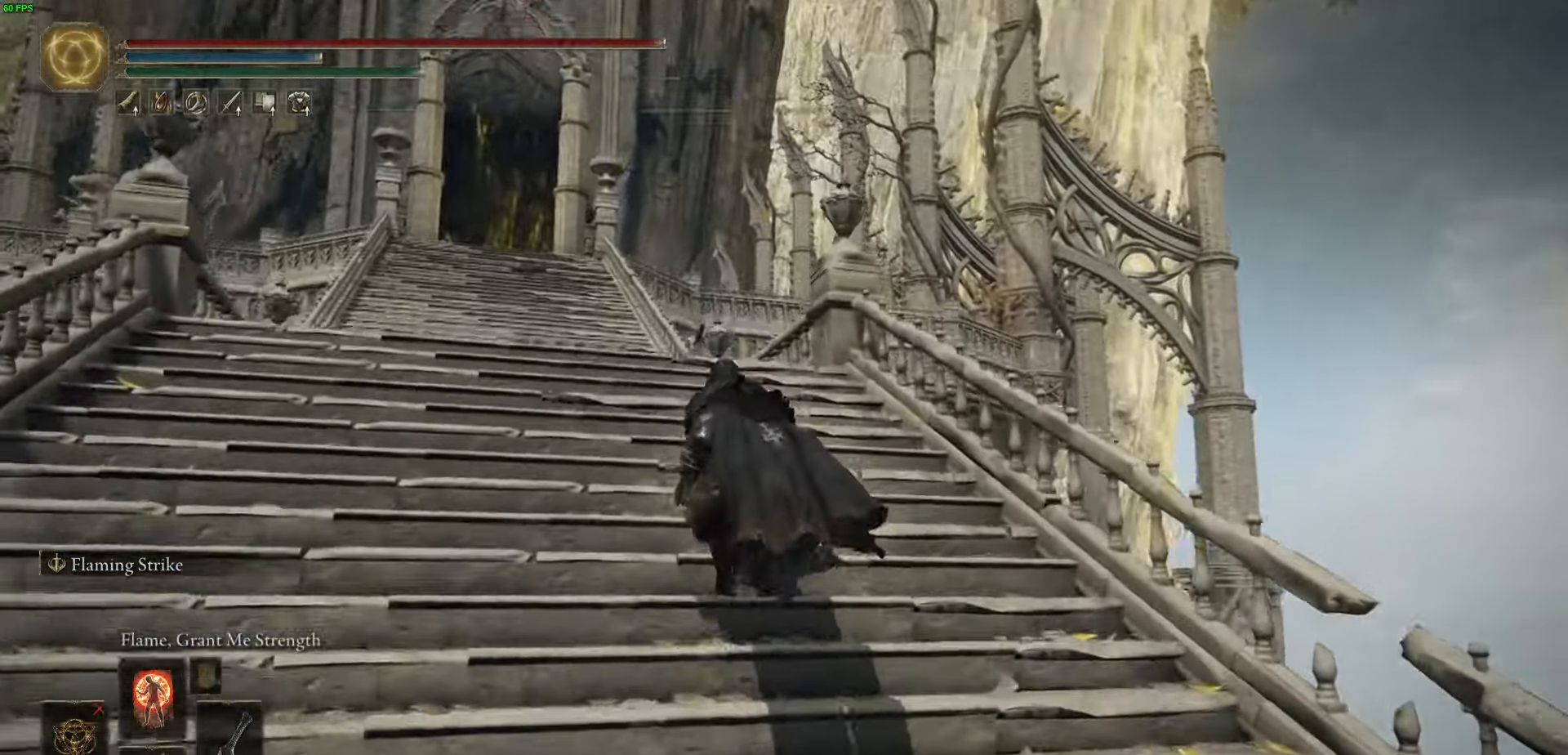
{"buttons": [], "left_stick": "center", "right_stick": "center", "events": [[134, "right_stick", "center"], [200, "B", "up"], [200, "left_stick", "center"], [350, "SELECT", "down"], [467, "SELECT", "up"]]}
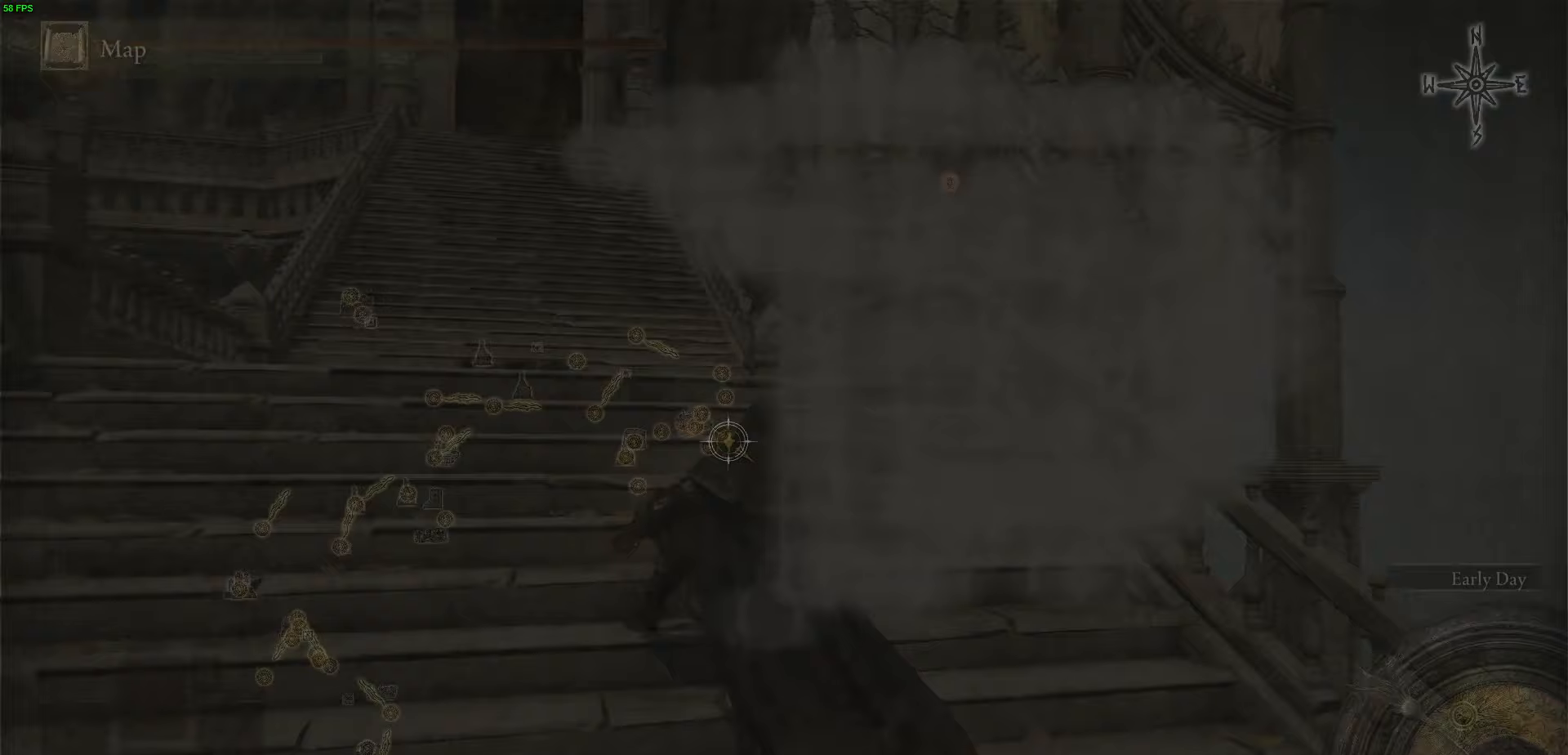
{"buttons": [], "left_stick": "center", "right_stick": "up-right", "events": [[283, "left_stick", "left"], [500, "left_stick", "center"], [500, "right_stick", "up-right"]]}
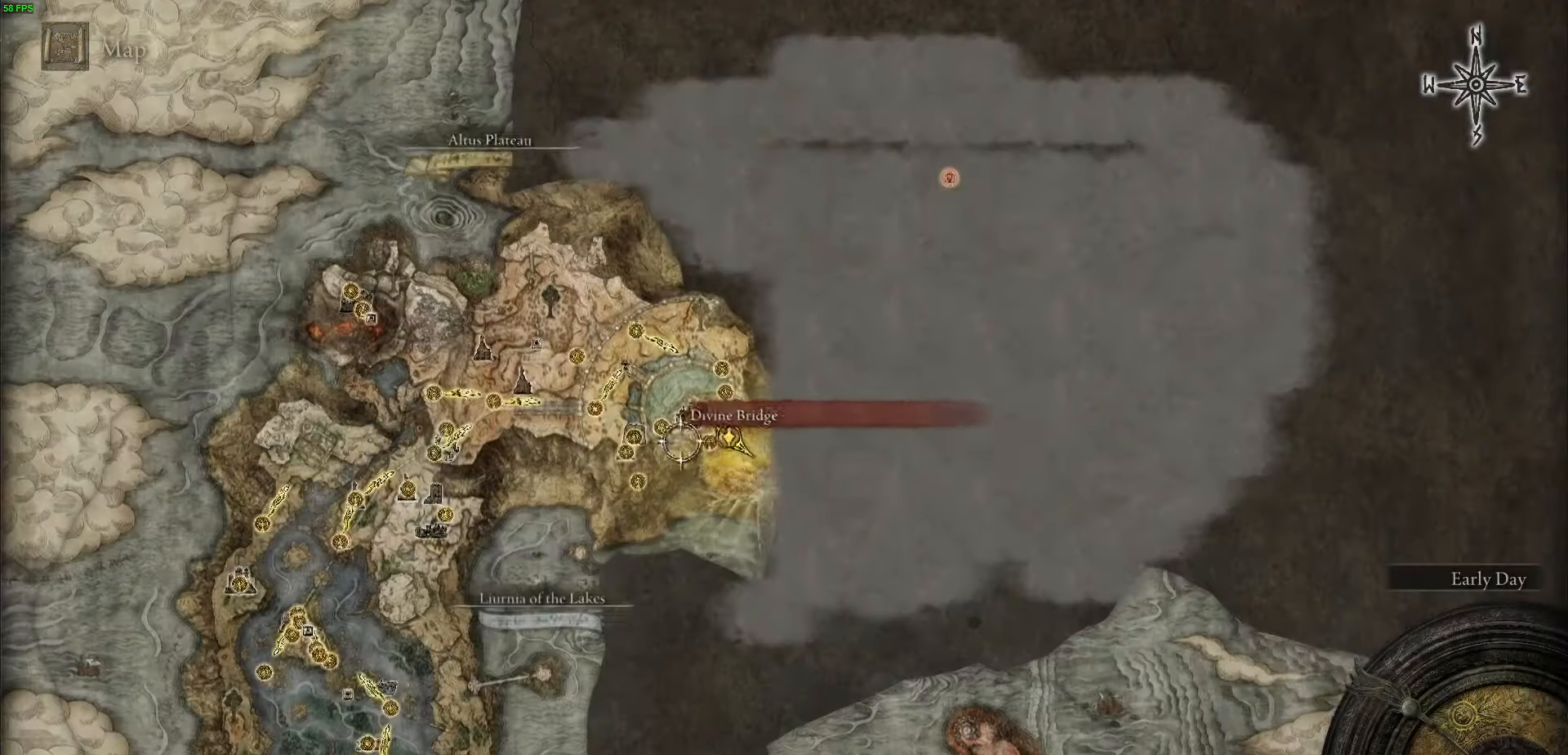
{"buttons": [], "left_stick": "right", "right_stick": "center", "events": [[233, "right_stick", "center"], [317, "left_stick", "right"]]}
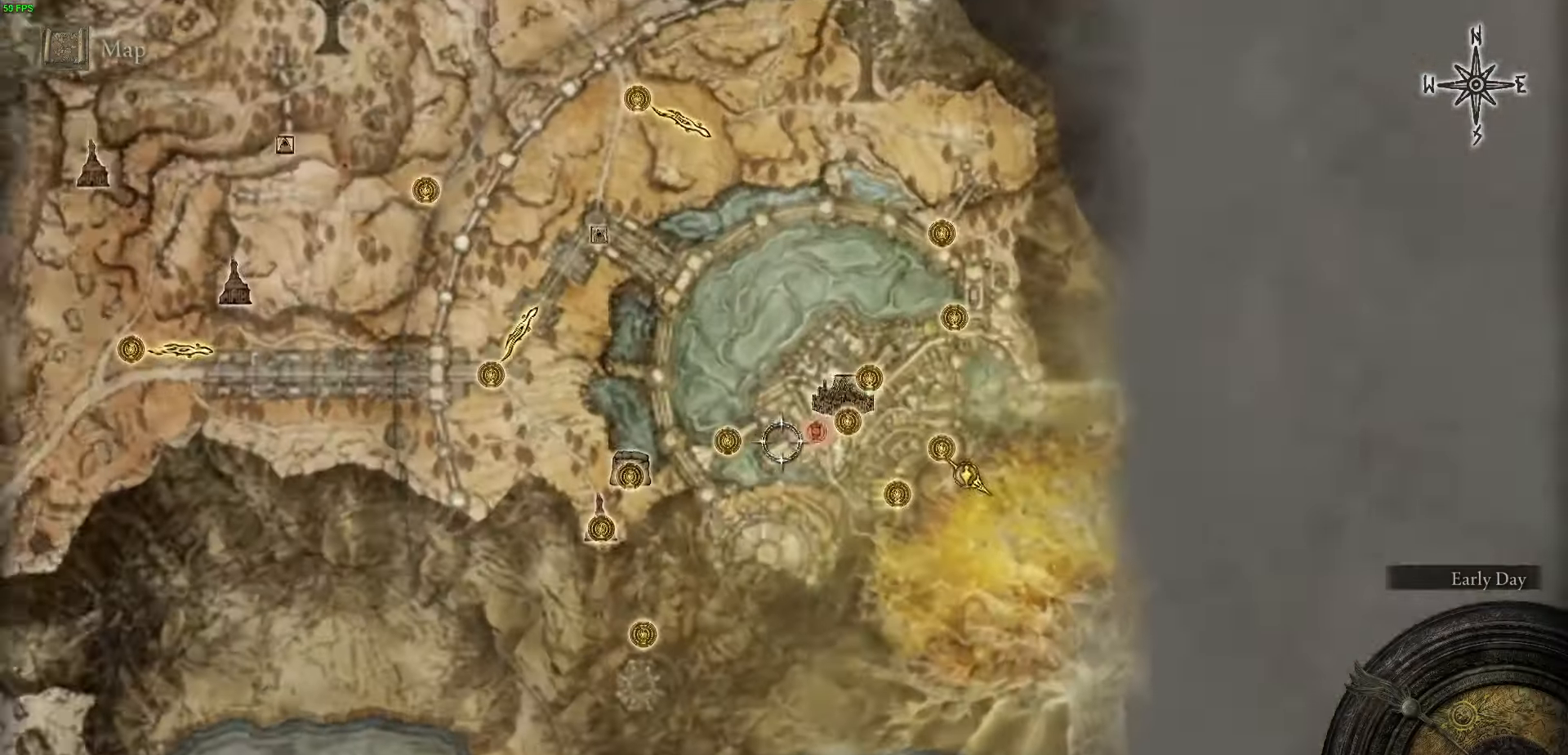
{"buttons": [], "left_stick": "down-right", "right_stick": "center", "events": [[100, "left_stick", "down-right"]]}
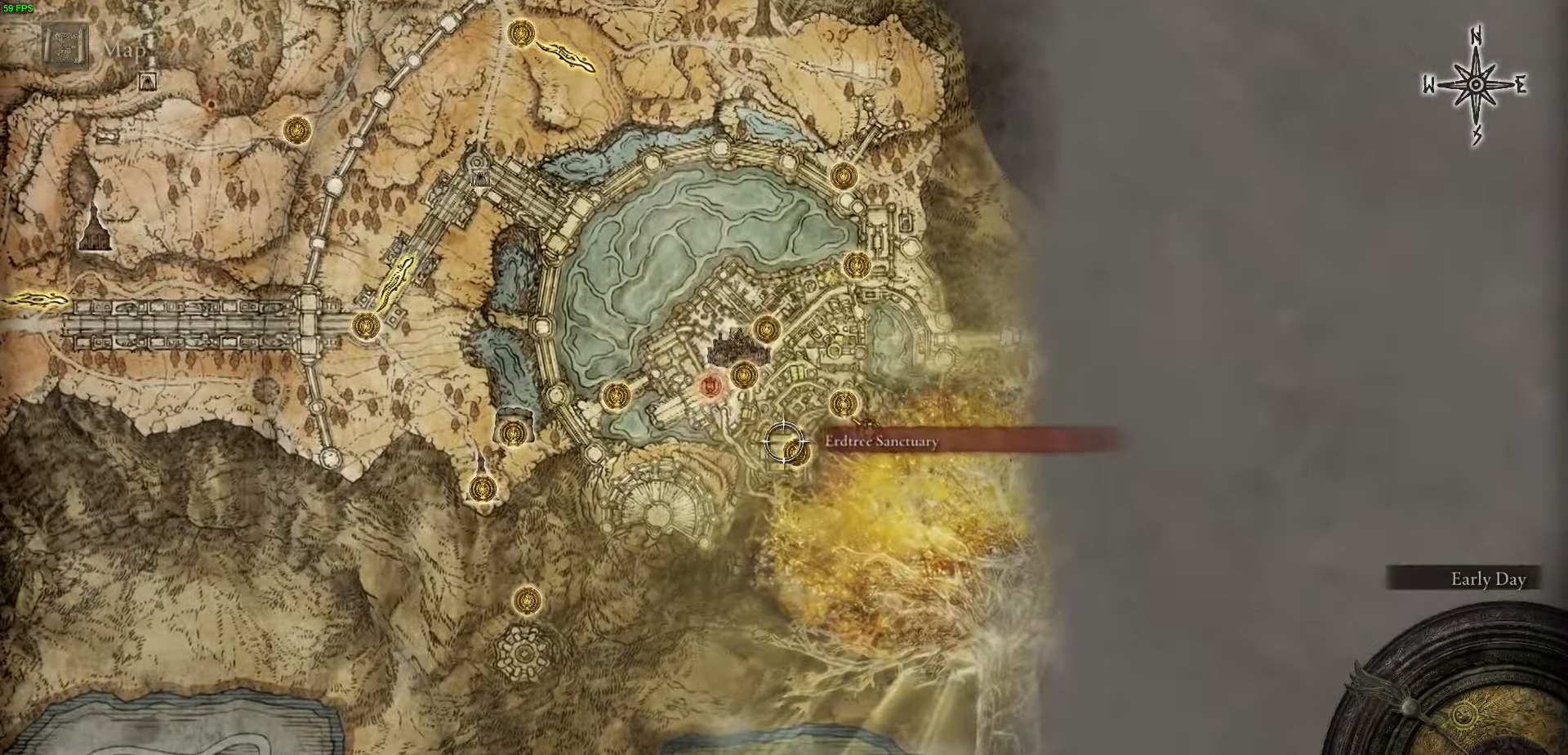
{"buttons": [], "left_stick": "center", "right_stick": "center", "events": [[67, "left_stick", "center"], [383, "B", "down"], [483, "B", "up"]]}
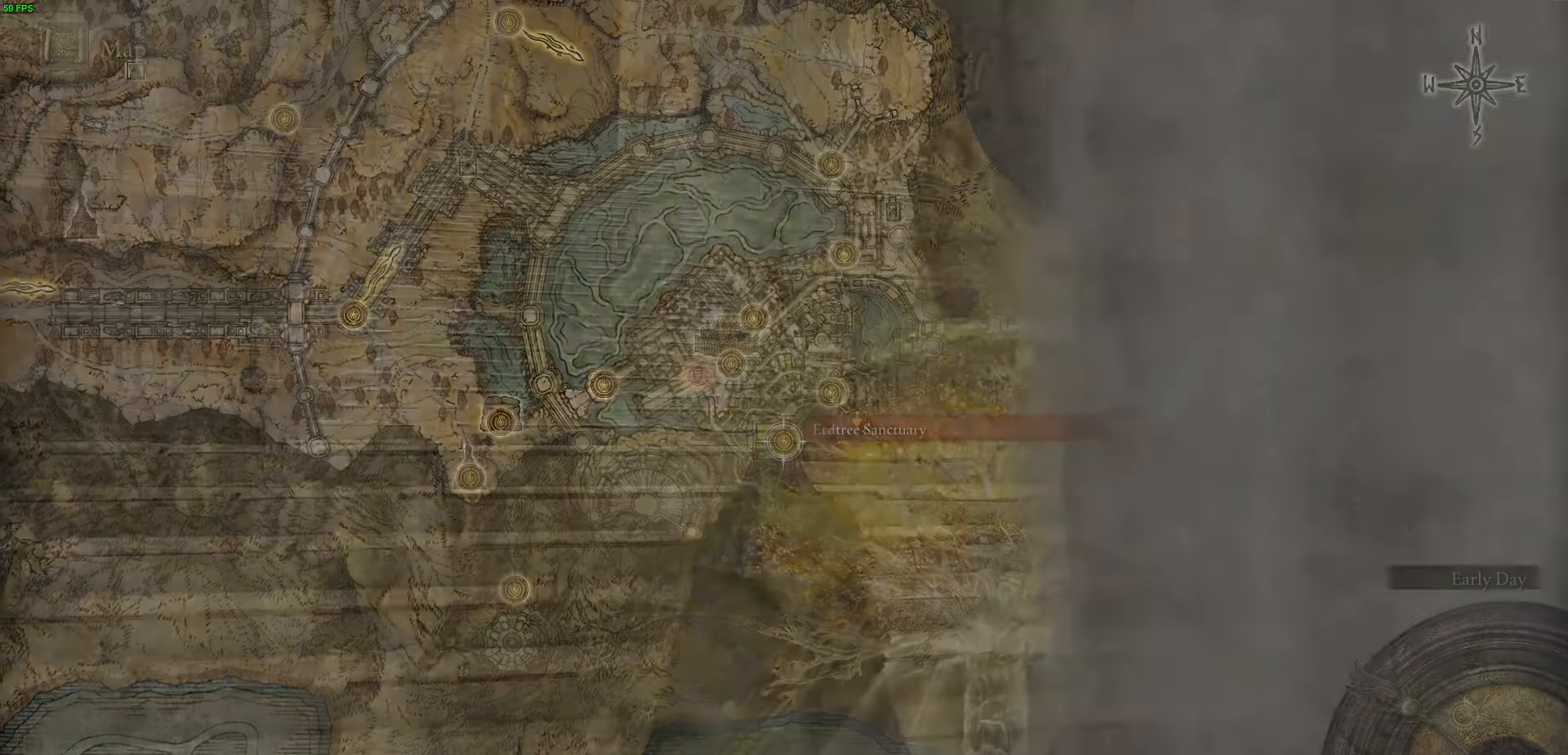
{"buttons": ["B"], "left_stick": "up", "right_stick": "center", "events": [[33, "left_stick", "up"], [233, "B", "down"]]}
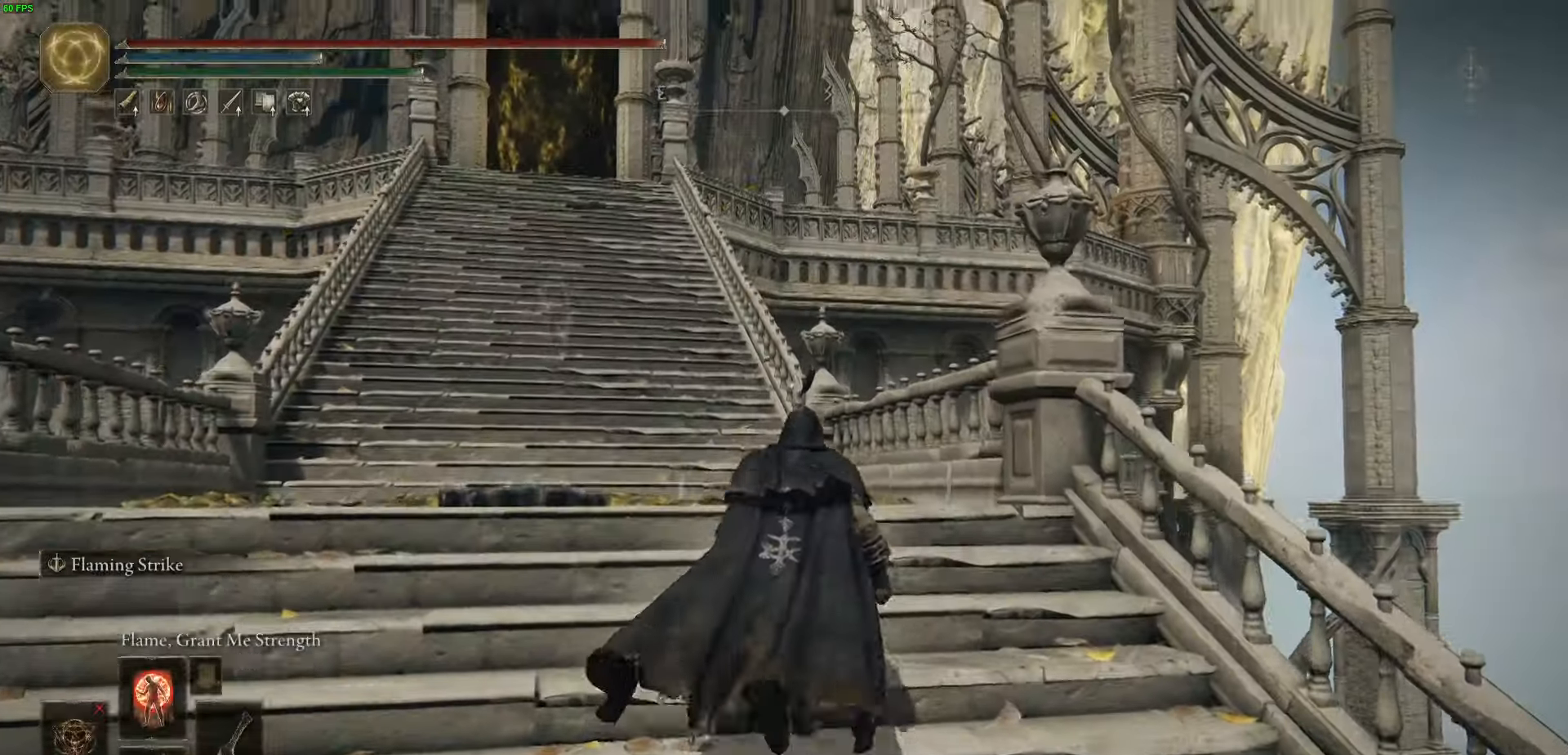
{"buttons": ["B"], "left_stick": "right", "right_stick": "right", "events": [[17, "left_stick", "up-left"], [233, "left_stick", "up"], [250, "right_stick", "right"], [367, "left_stick", "right"]]}
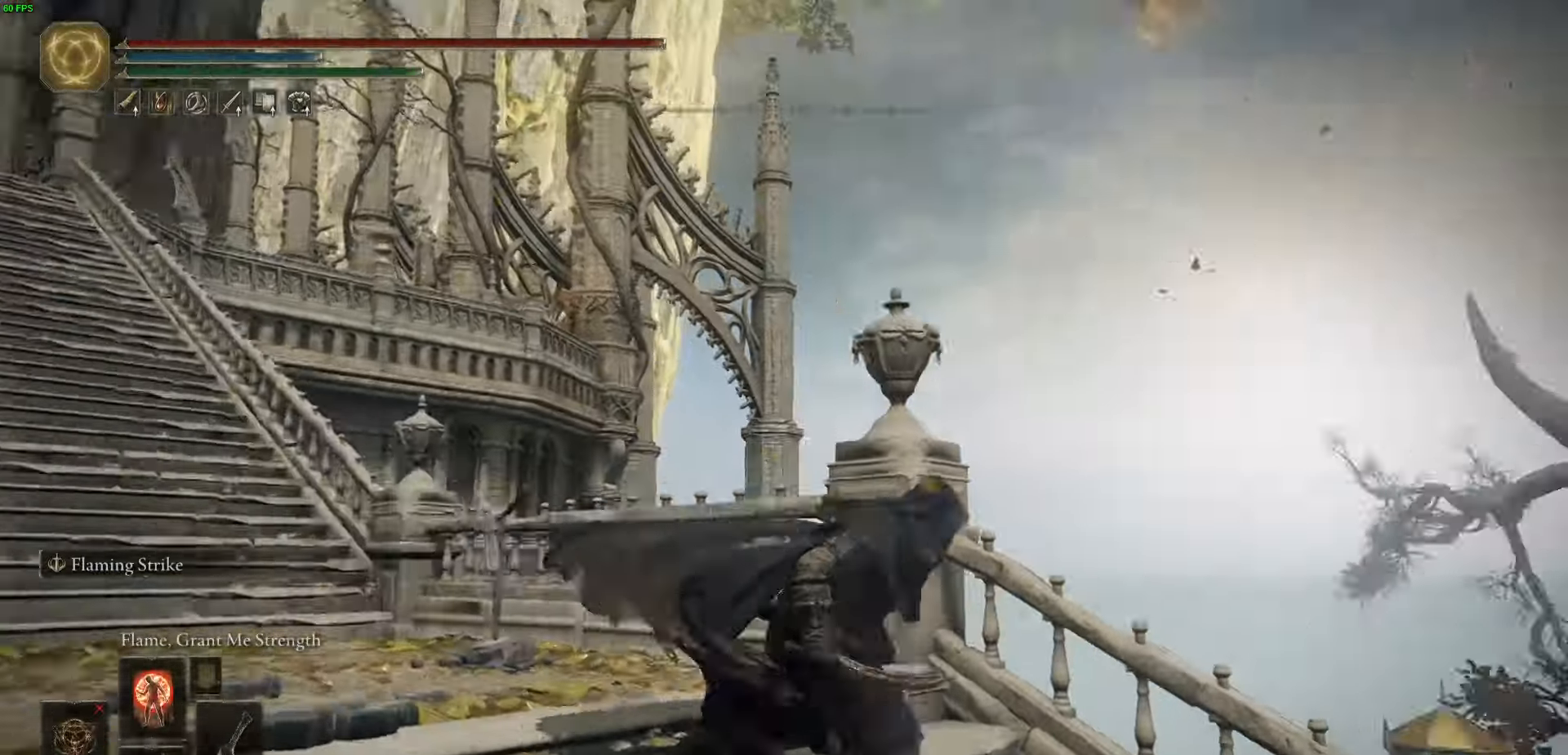
{"buttons": [], "left_stick": "up-right", "right_stick": "center", "events": [[233, "right_stick", "down-right"], [300, "left_stick", "up-right"], [400, "right_stick", "center"], [450, "B", "up"]]}
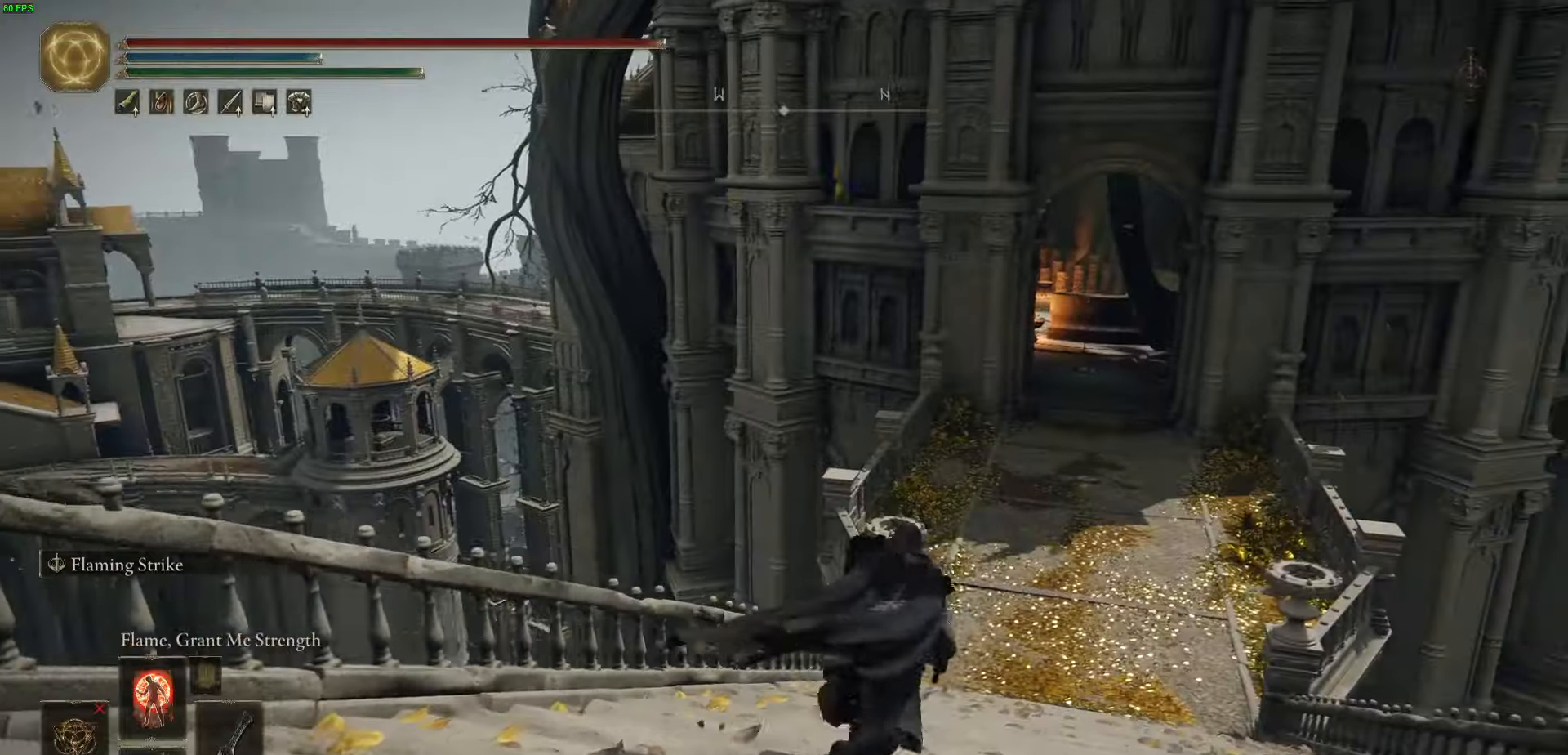
{"buttons": ["B"], "left_stick": "down-left", "right_stick": "center", "events": [[50, "left_stick", "center"], [217, "left_stick", "left"], [284, "B", "down"], [300, "left_stick", "down-left"]]}
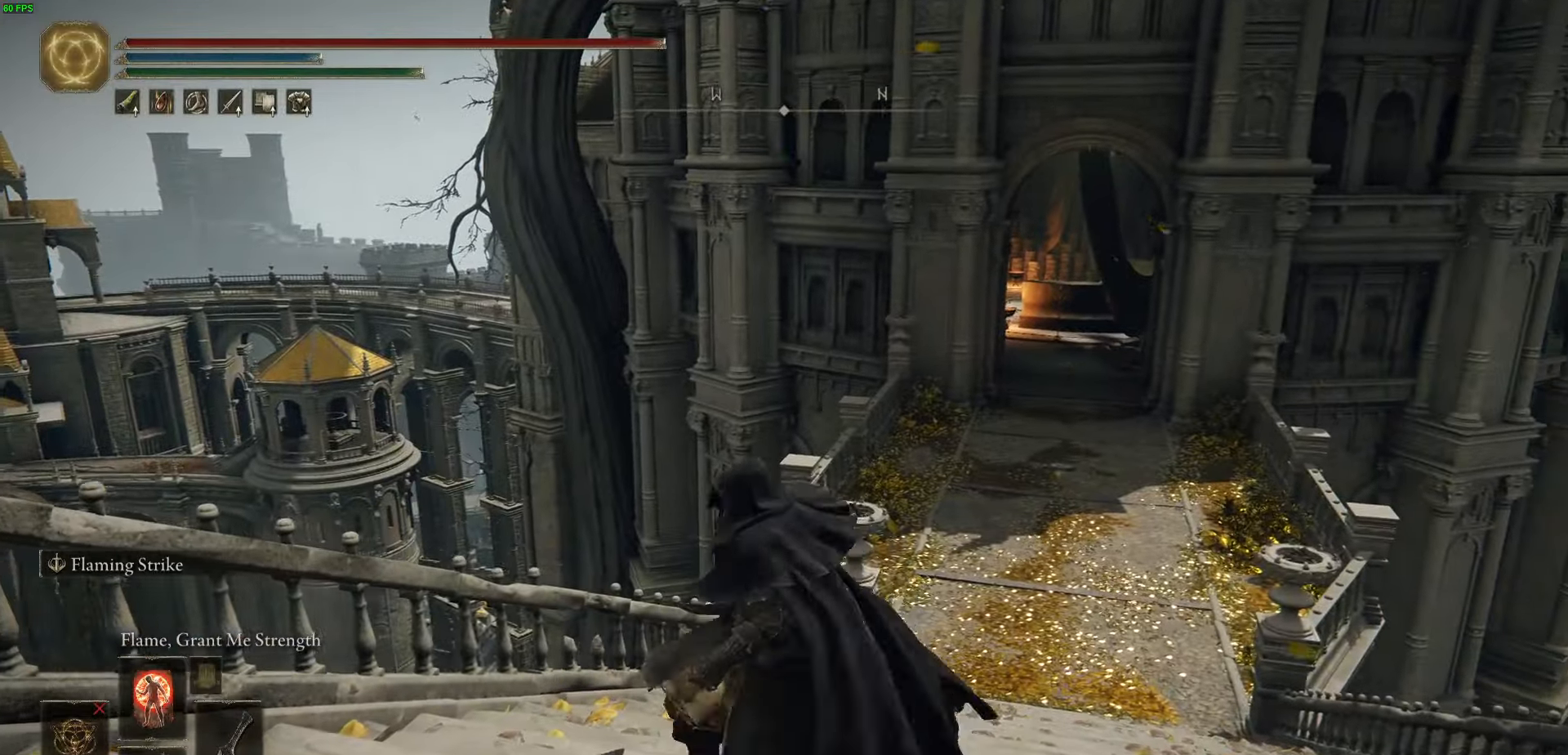
{"buttons": ["B"], "left_stick": "left", "right_stick": "down-left", "events": [[34, "right_stick", "down-left"], [367, "left_stick", "left"]]}
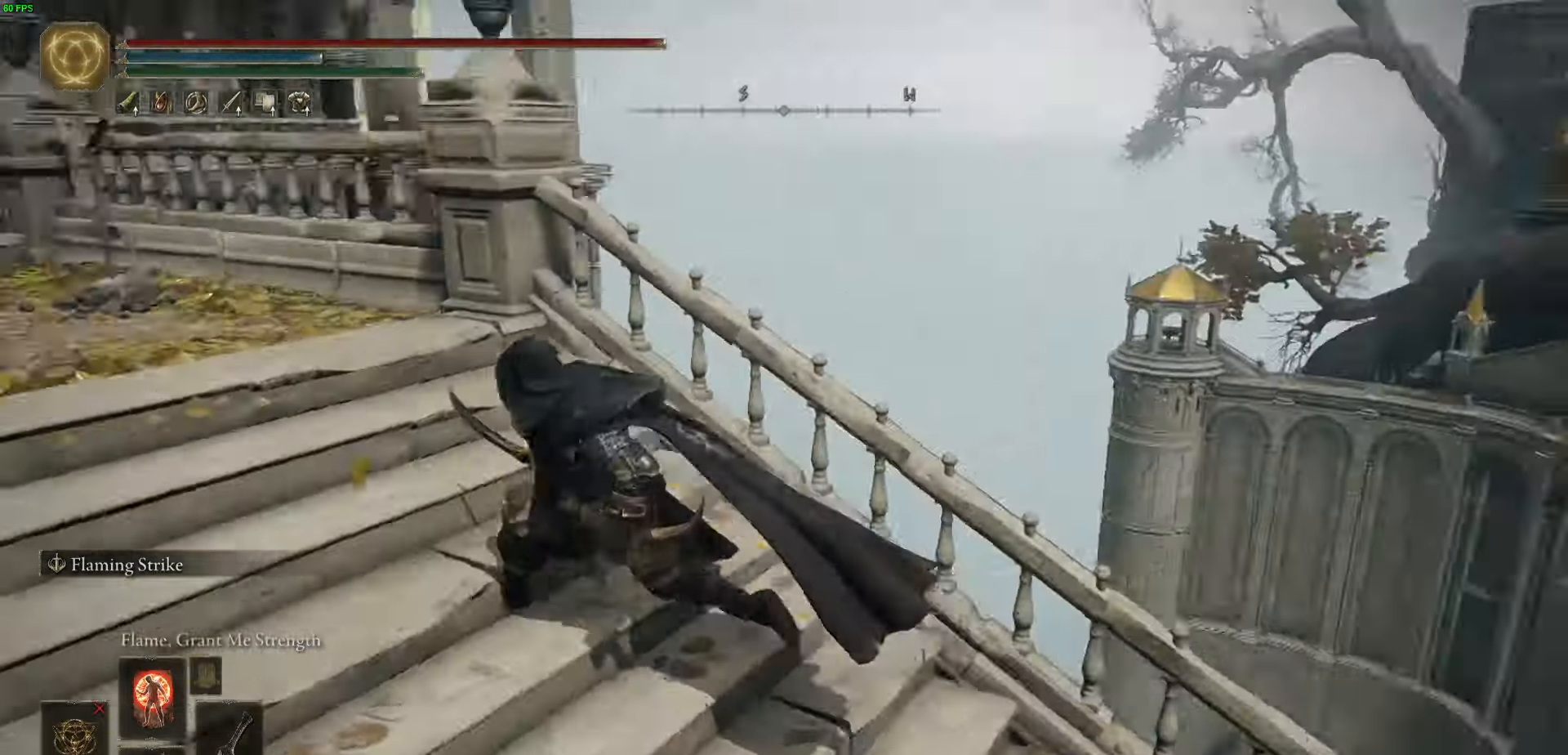
{"buttons": ["B"], "left_stick": "up-left", "right_stick": "left", "events": [[34, "left_stick", "up-left"], [67, "right_stick", "center"], [417, "right_stick", "left"]]}
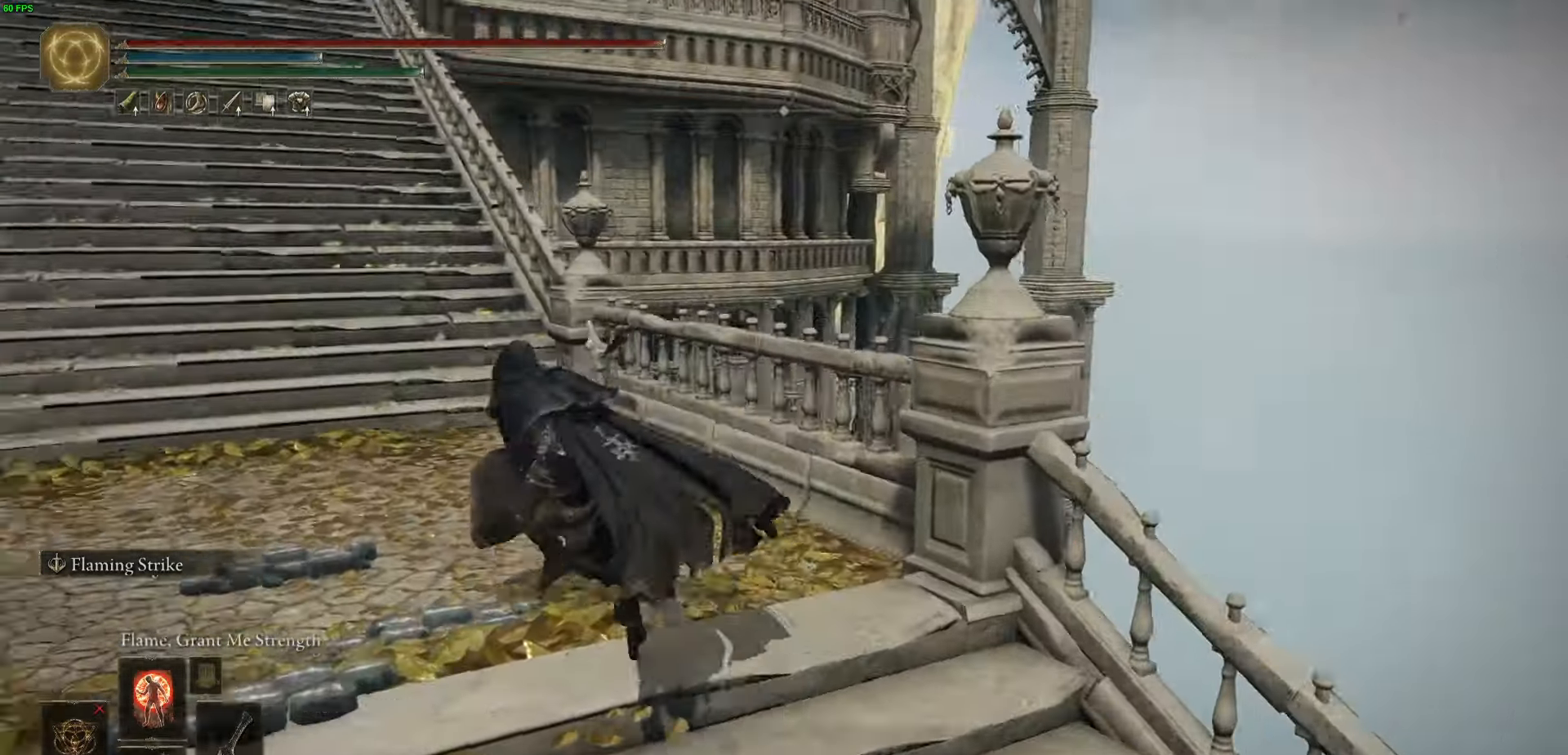
{"buttons": ["B"], "left_stick": "up", "right_stick": "center", "events": [[267, "right_stick", "center"], [434, "left_stick", "up"]]}
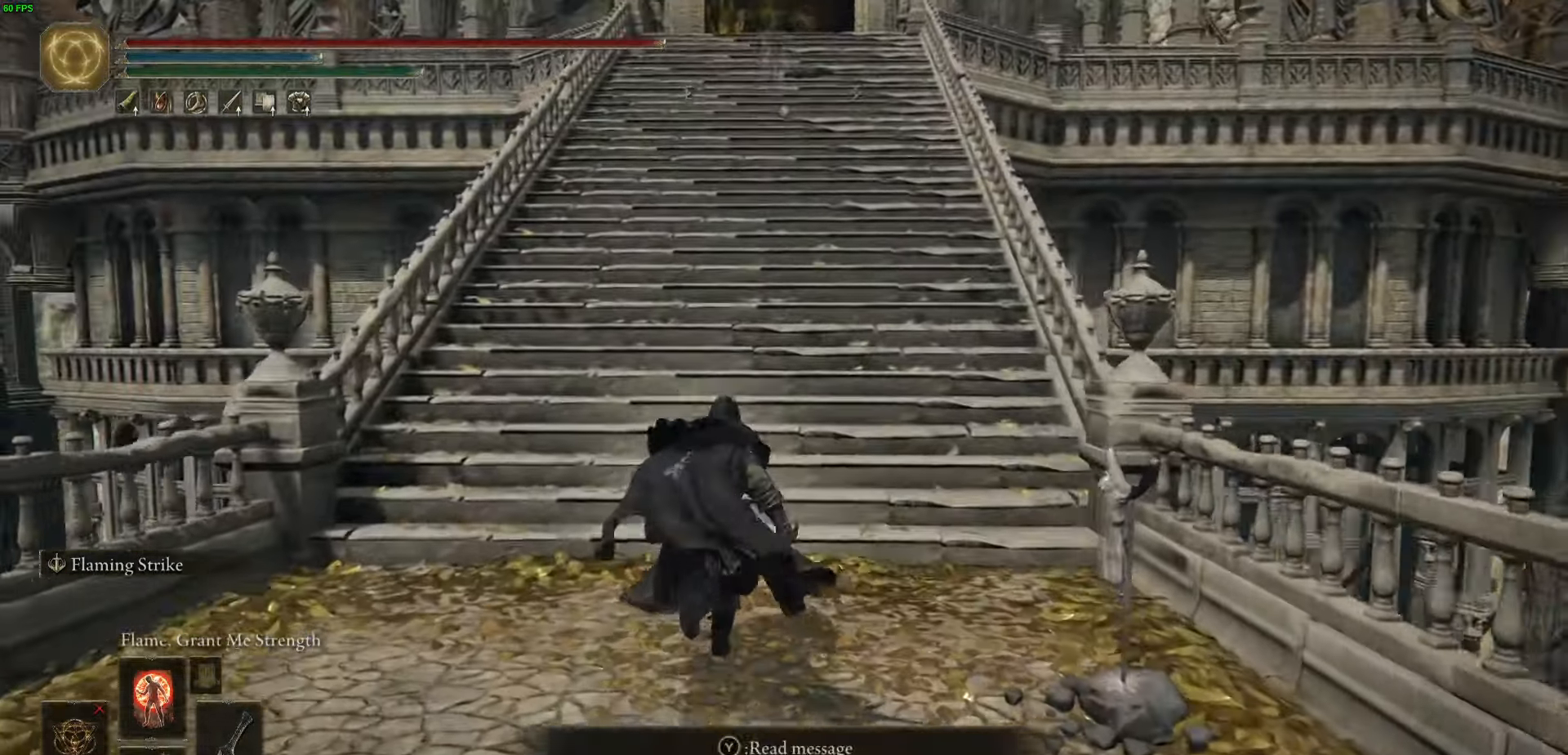
{"buttons": ["B"], "left_stick": "up", "right_stick": "center", "events": [[150, "A", "down"], [267, "A", "up"]]}
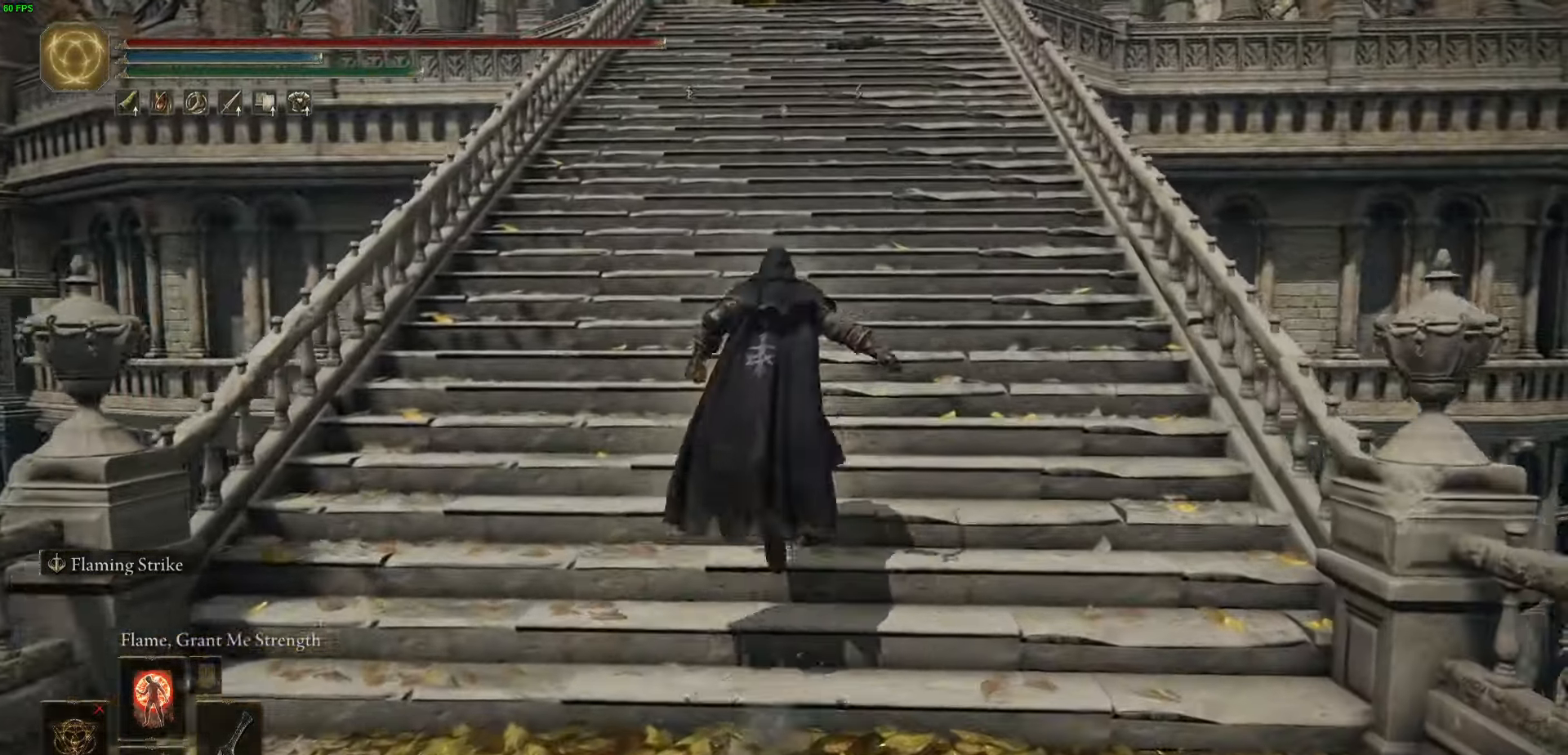
{"buttons": ["B"], "left_stick": "up", "right_stick": "center", "events": []}
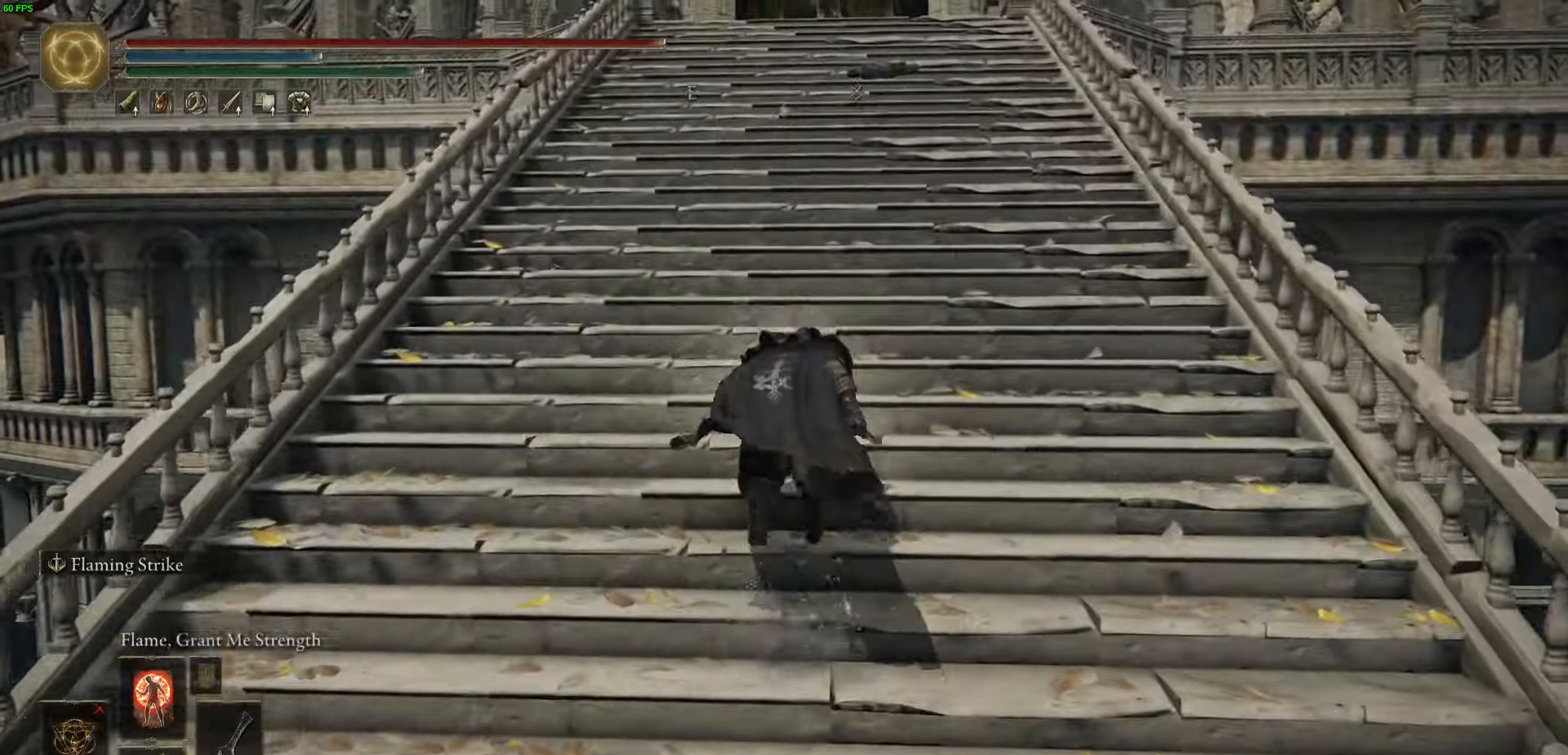
{"buttons": ["B"], "left_stick": "up", "right_stick": "center", "events": []}
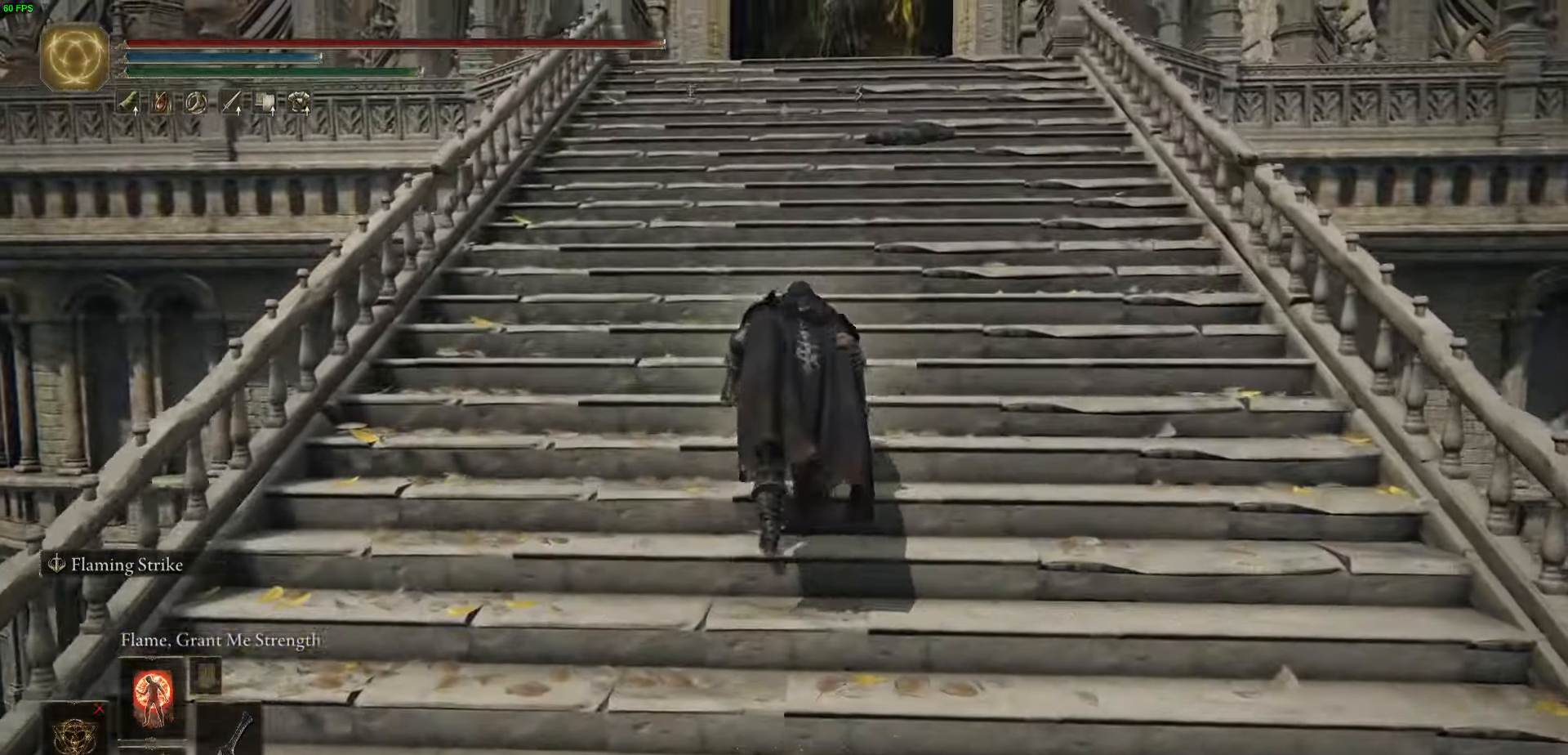
{"buttons": ["B"], "left_stick": "up", "right_stick": "center", "events": [[284, "A", "down"], [350, "A", "up"]]}
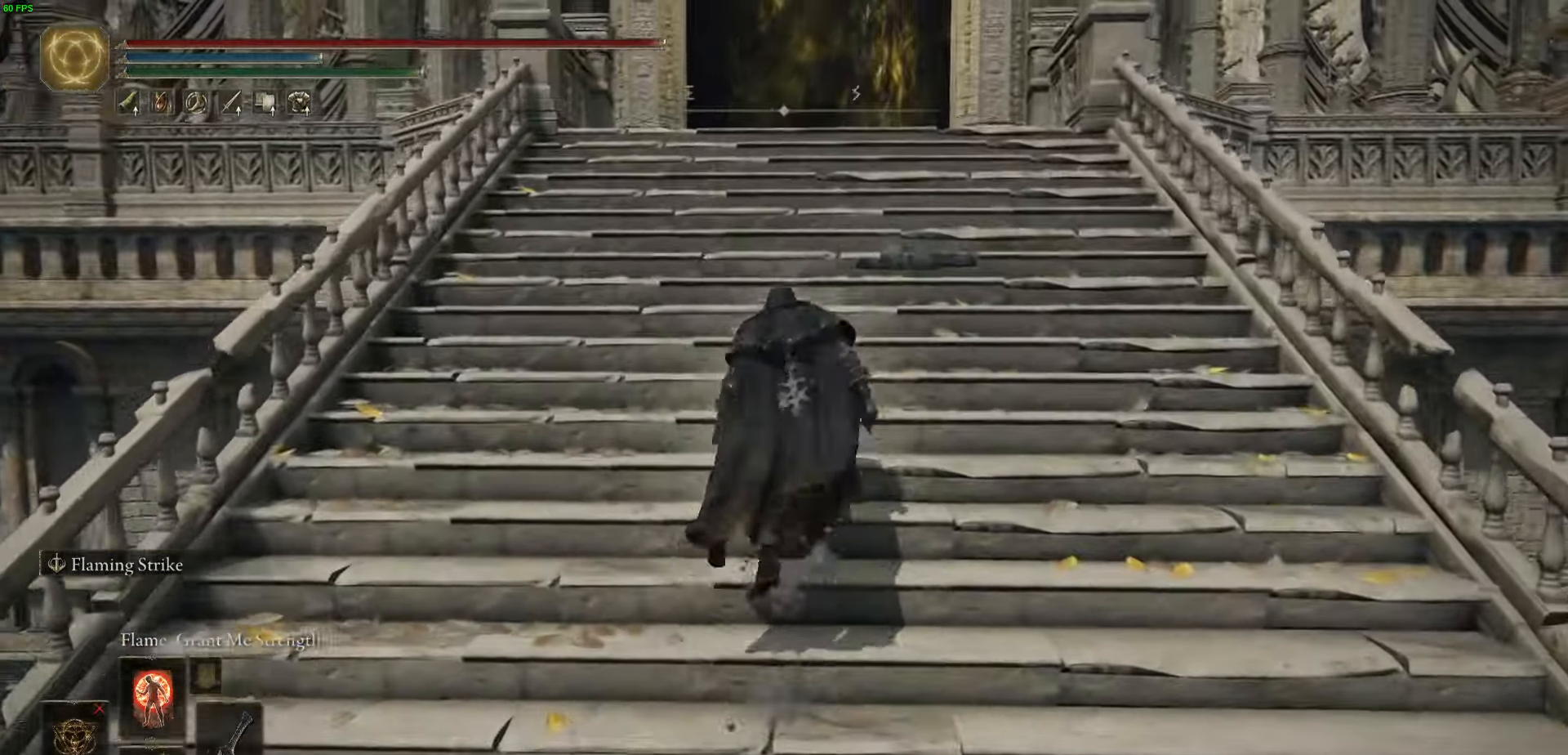
{"buttons": ["B"], "left_stick": "up", "right_stick": "center", "events": [[100, "right_stick", "down"], [317, "right_stick", "center"]]}
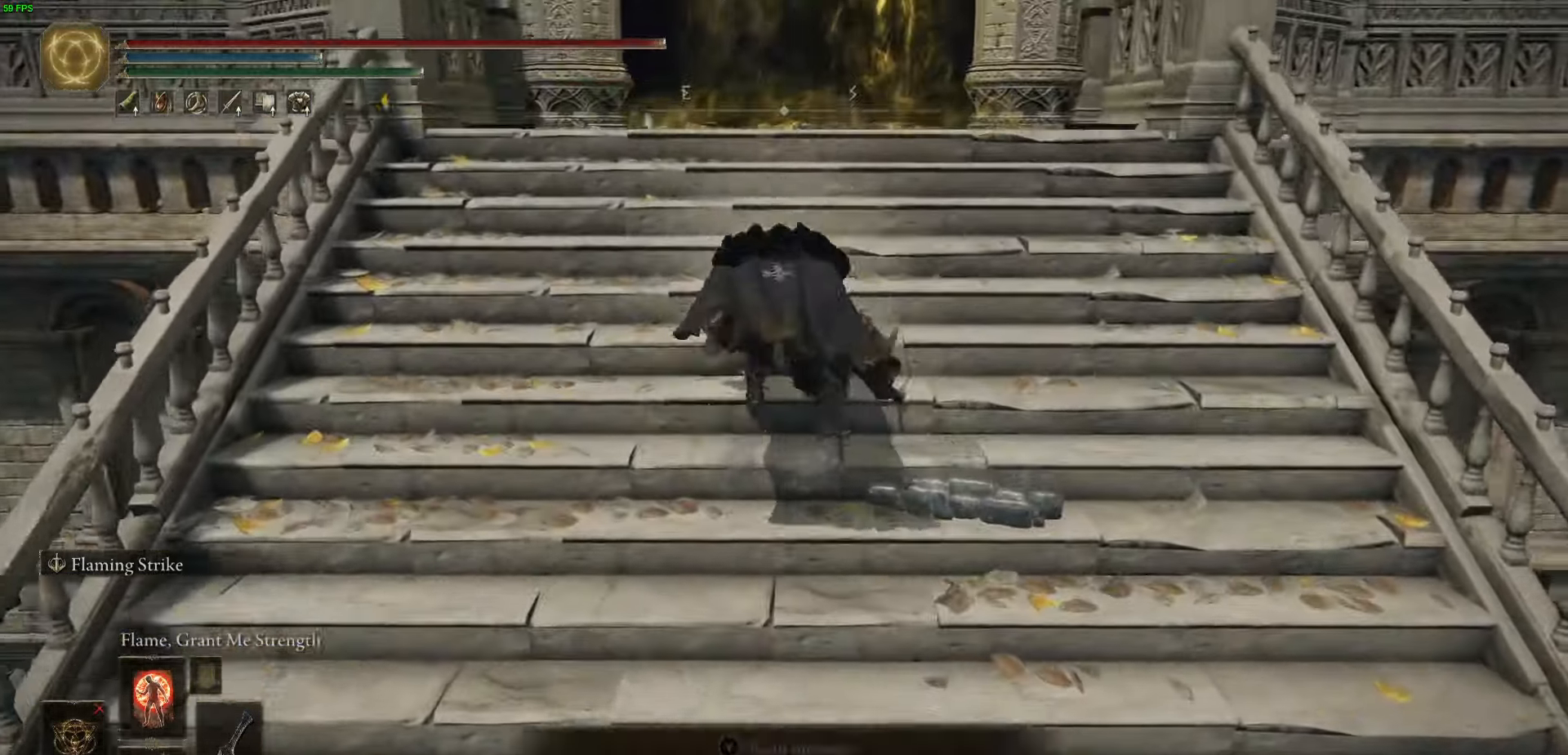
{"buttons": [], "left_stick": "up-right", "right_stick": "center", "events": [[134, "B", "up"], [367, "left_stick", "up-right"]]}
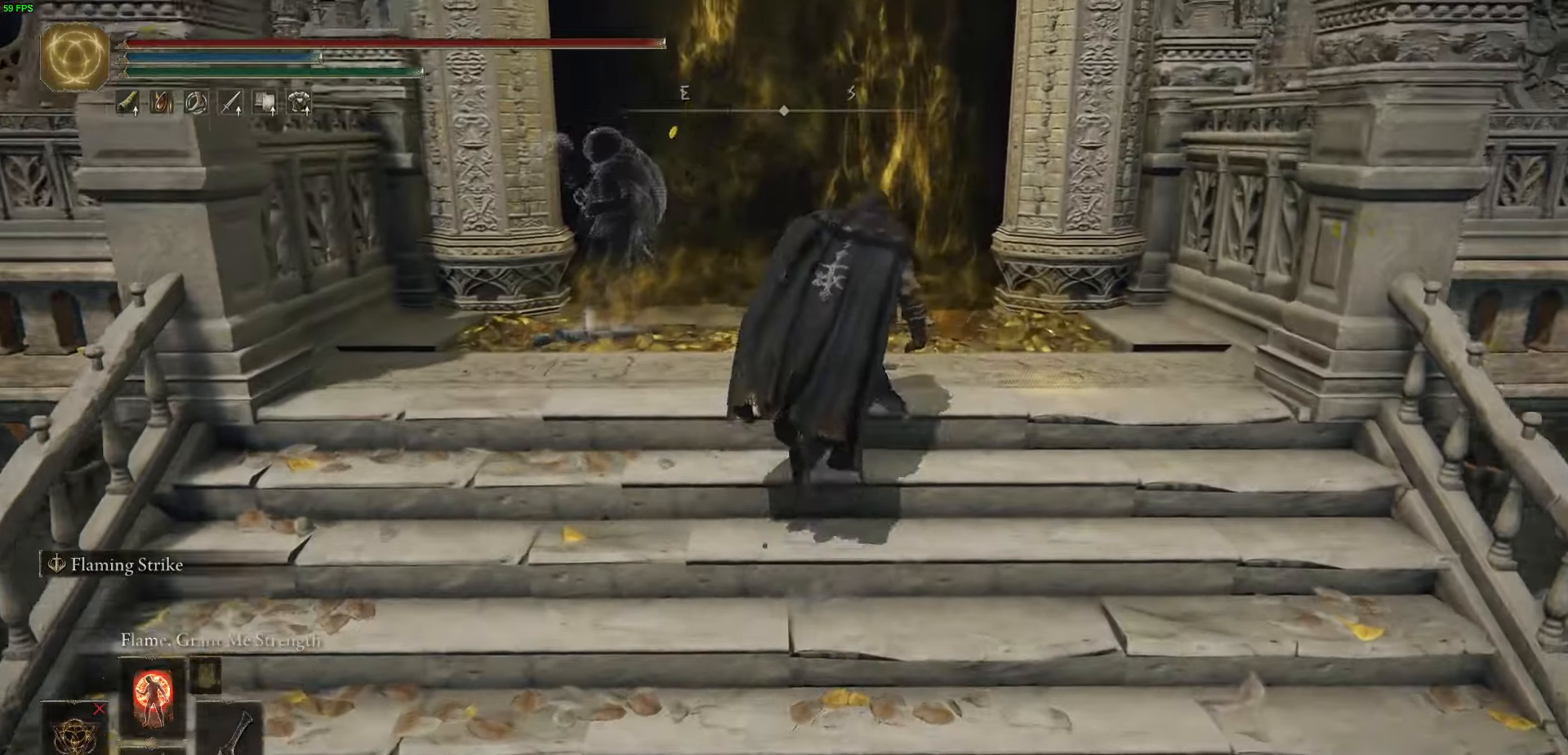
{"buttons": [], "left_stick": "left", "right_stick": "center", "events": [[217, "left_stick", "up-left"], [434, "left_stick", "left"]]}
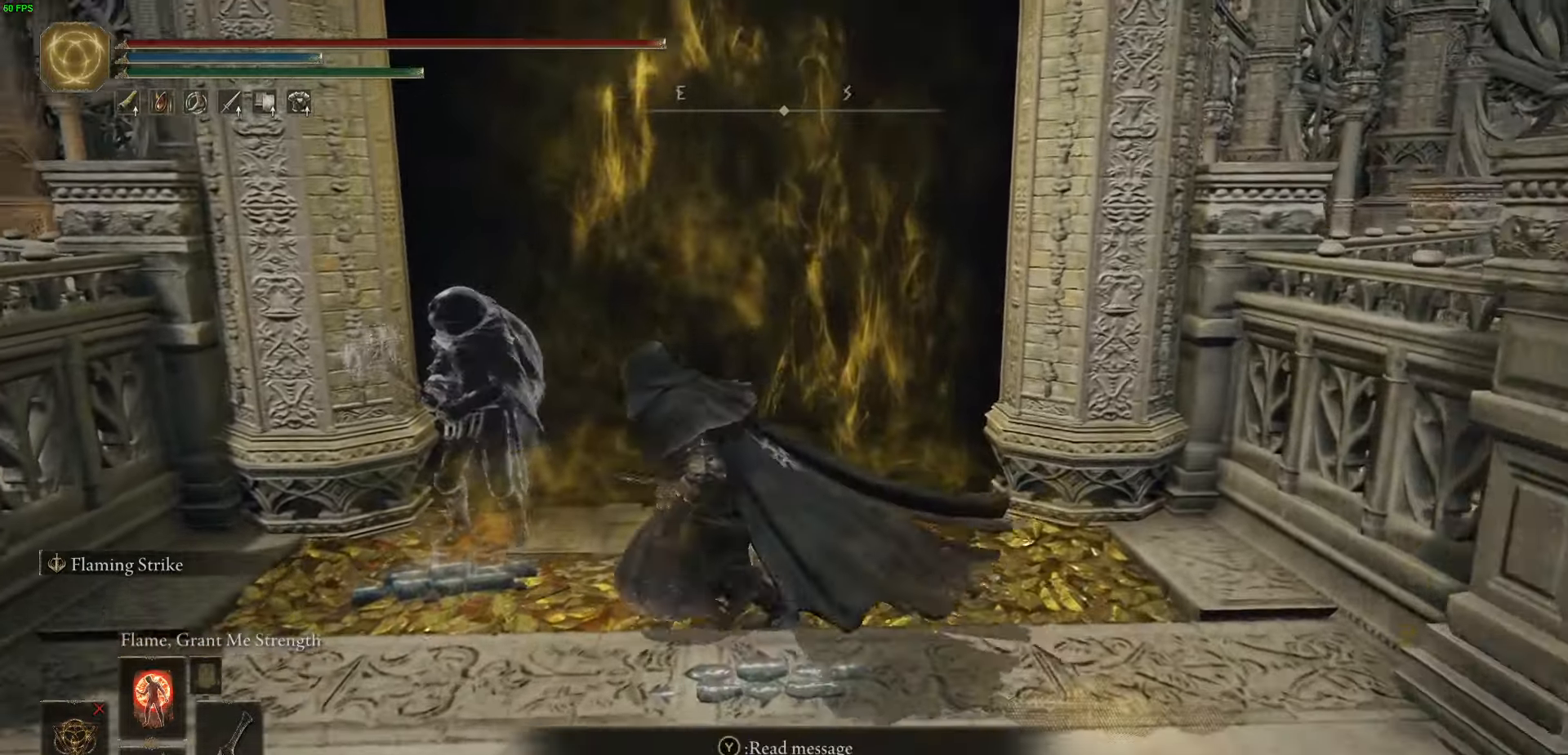
{"buttons": [], "left_stick": "up-right", "right_stick": "center", "events": [[167, "left_stick", "down"], [317, "left_stick", "right"], [417, "left_stick", "up-right"]]}